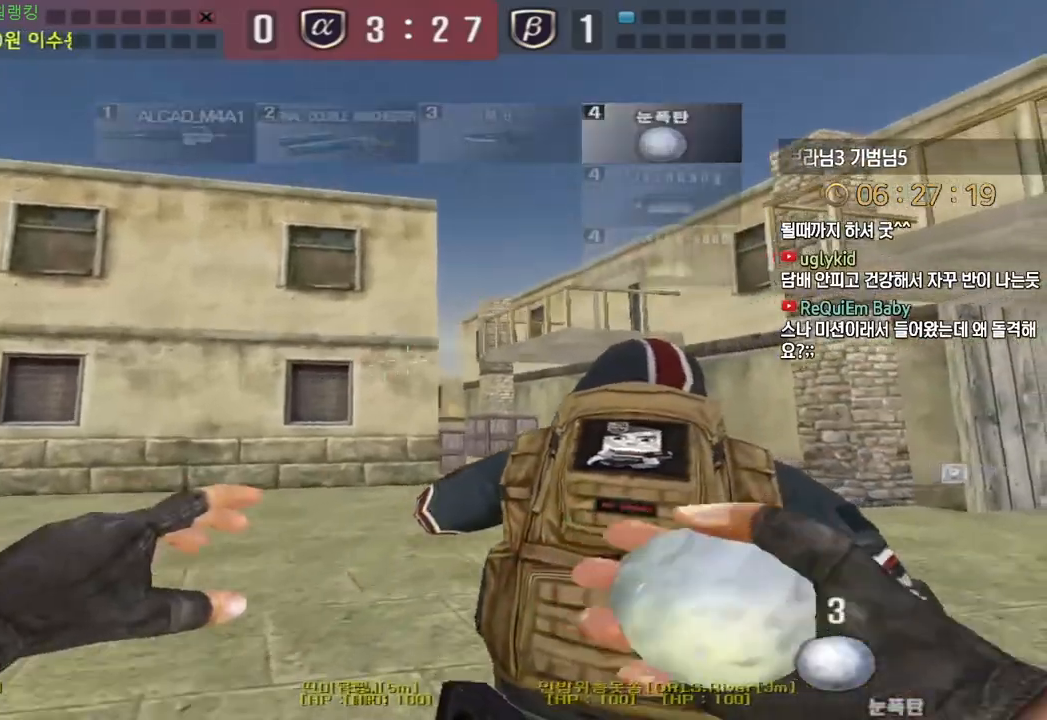
Gameplay with keyboard; each line is a JSON object with the keys held at the frame after it. "events" lists presses ("down") and releases ("up") of "a", "ctrl", "d", "e", "f", "q", "r", "s", "shift", "space", "tab" and "w" between this image and that frame as [ms after this image, input, new state], when the widget could be followed in between. No other keys are recorded. Mouse input is not recorded.
{"keys": ["d", "w"], "events": []}
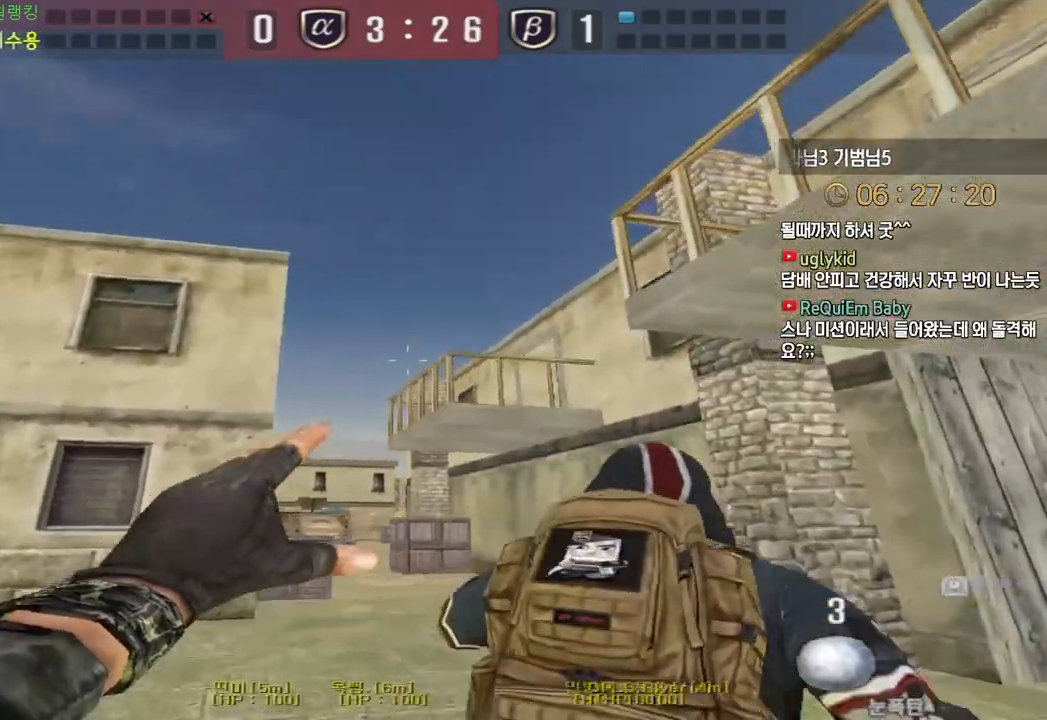
{"keys": ["w"], "events": [[233, "d", "up"]]}
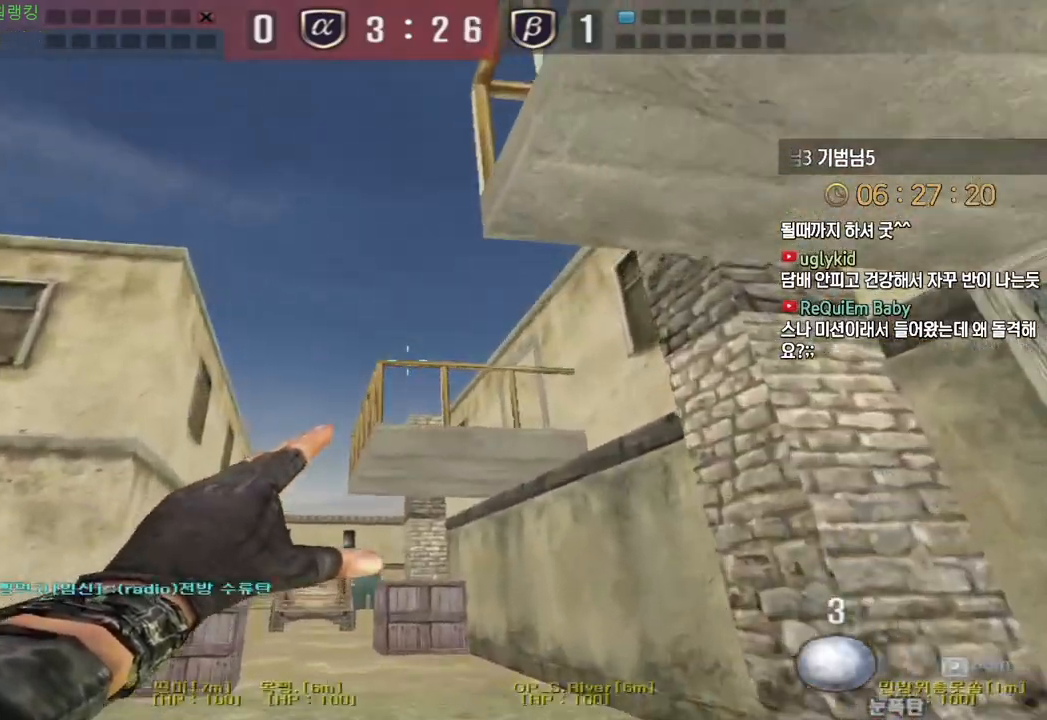
{"keys": ["w"], "events": []}
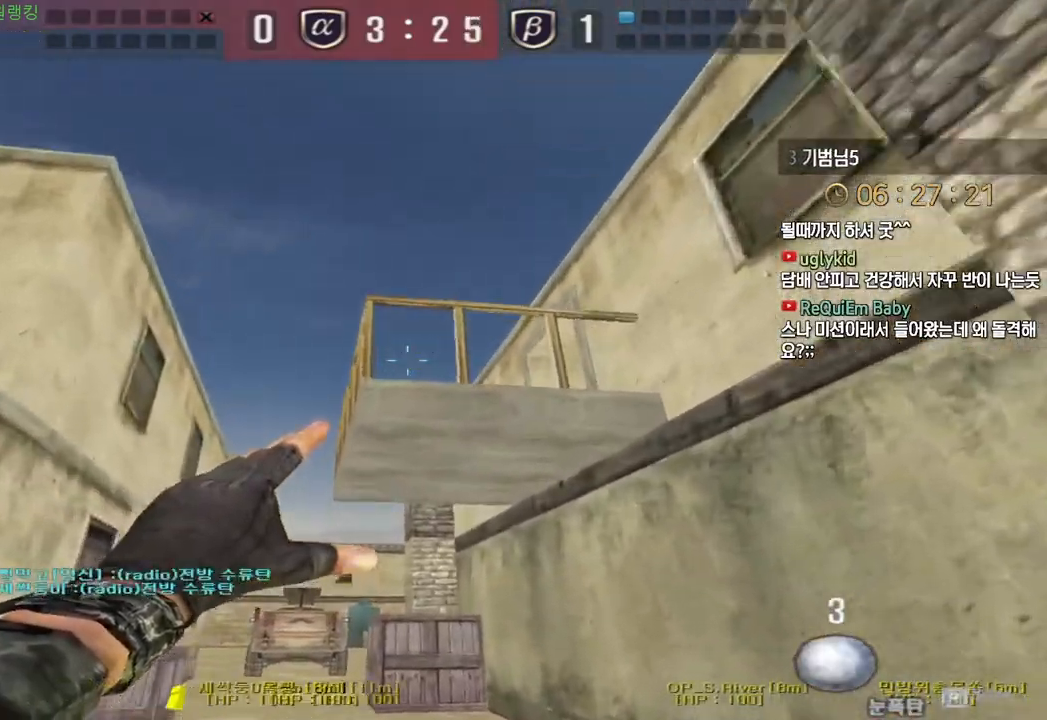
{"keys": ["a", "w"], "events": [[67, "space", "down"], [133, "space", "up"], [283, "a", "down"]]}
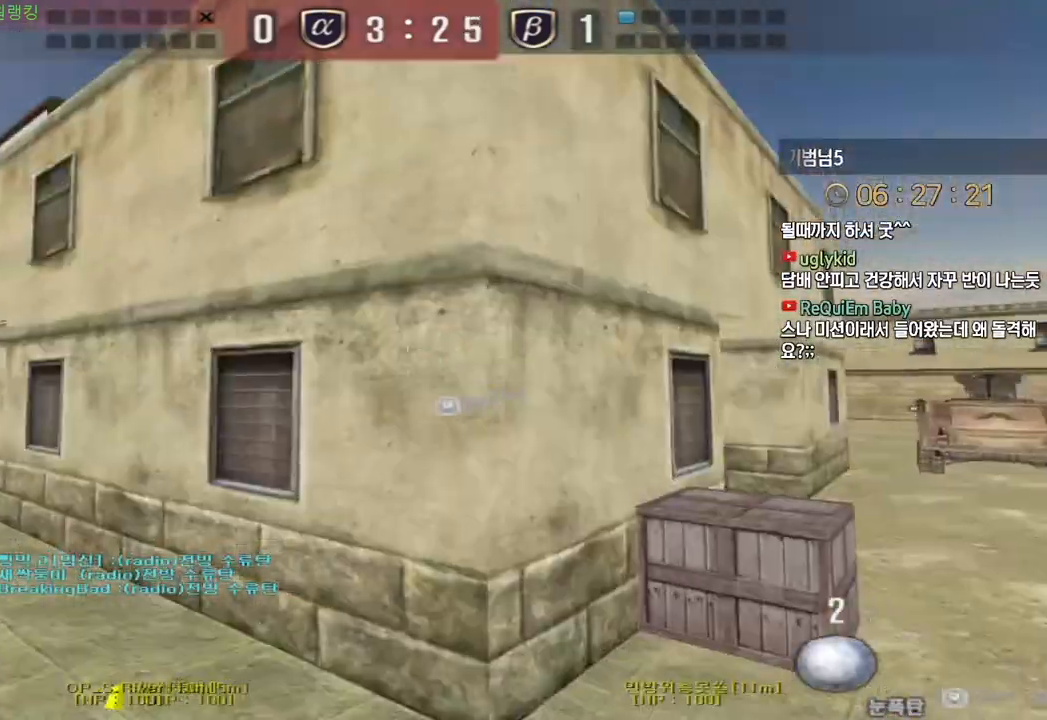
{"keys": ["a", "w"], "events": []}
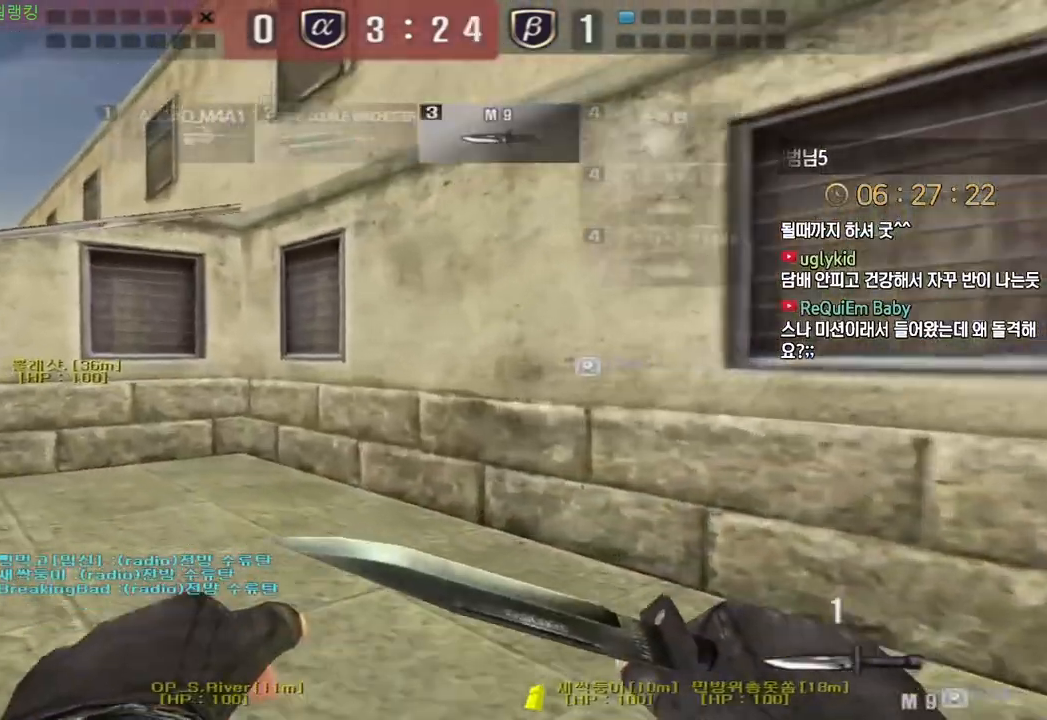
{"keys": ["a", "w"], "events": []}
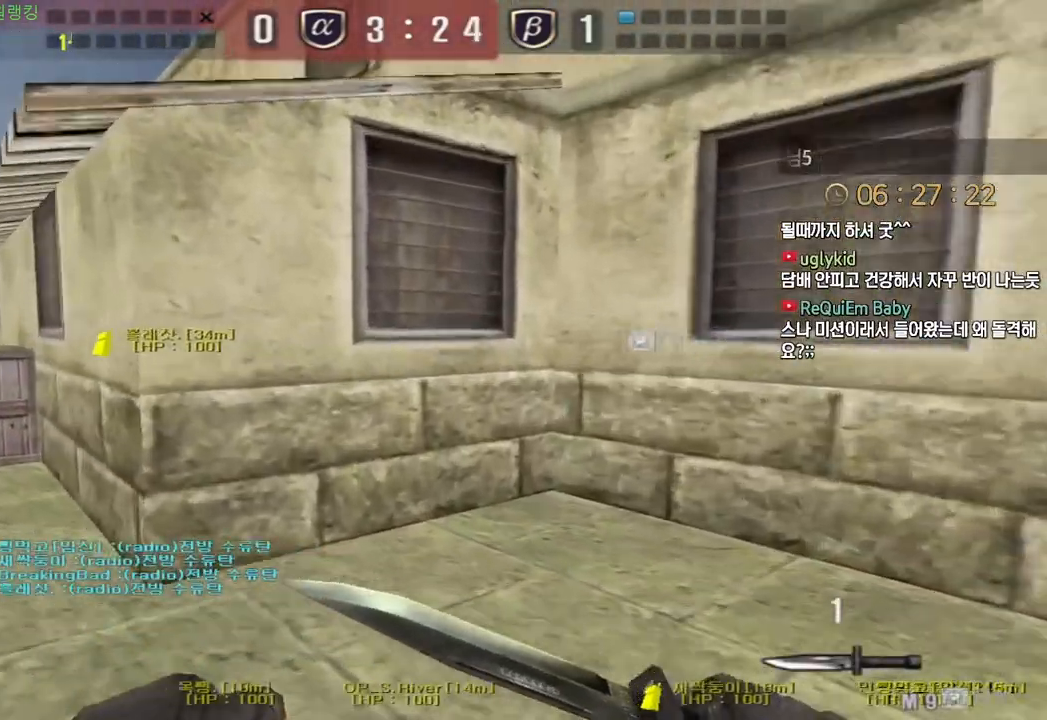
{"keys": ["a", "w"], "events": []}
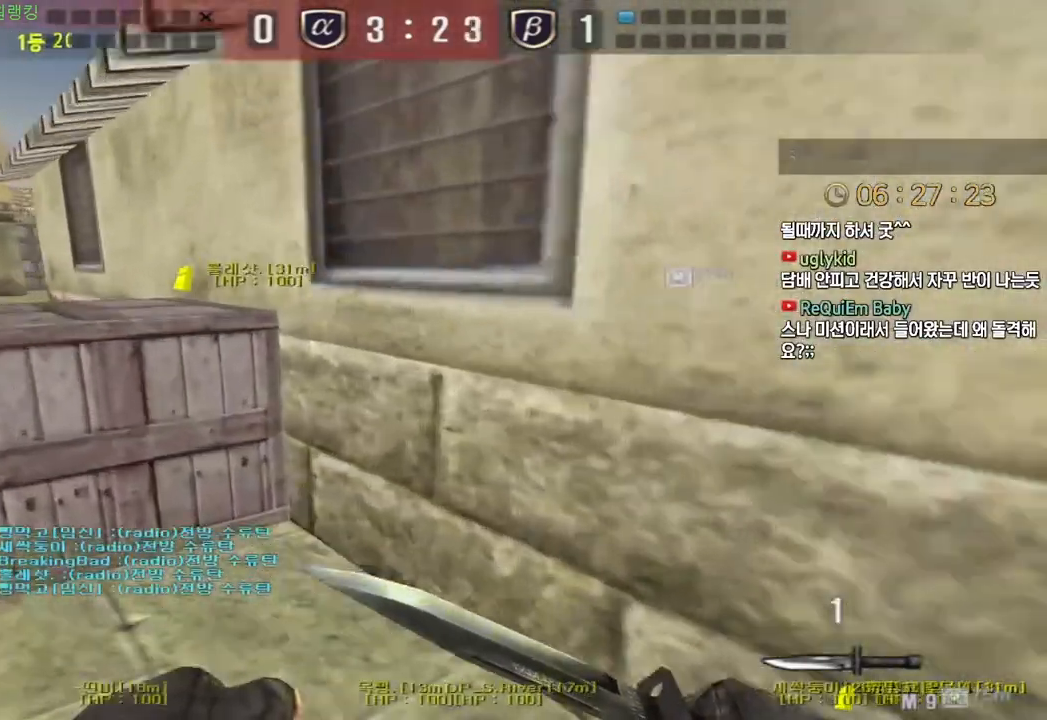
{"keys": ["a", "w"], "events": []}
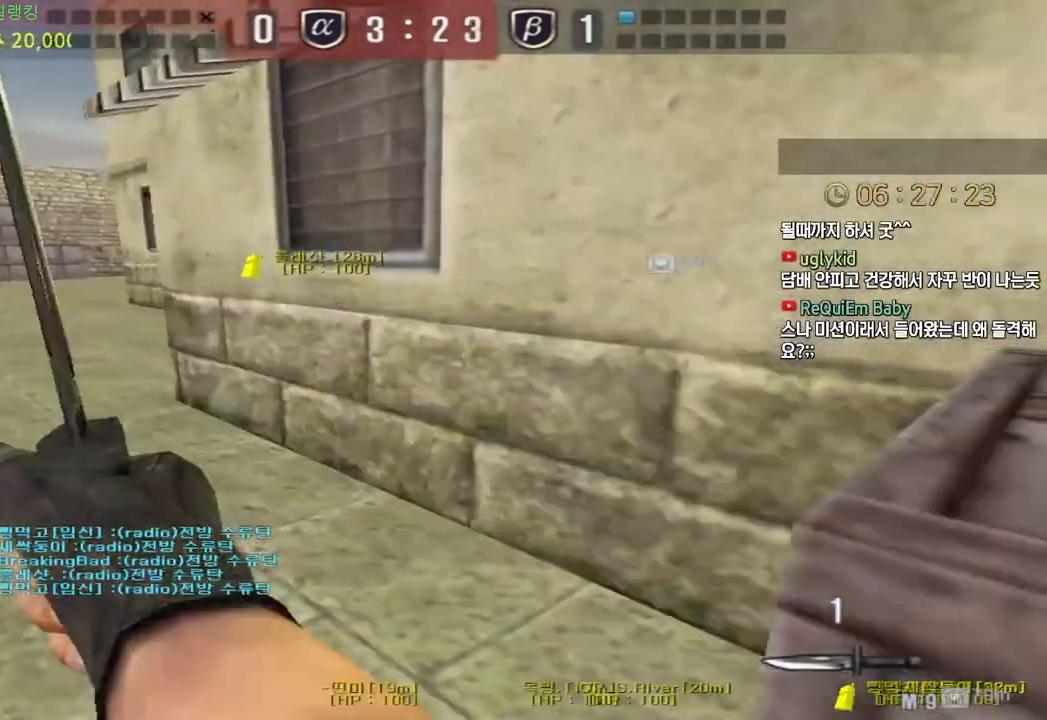
{"keys": ["a", "w"], "events": []}
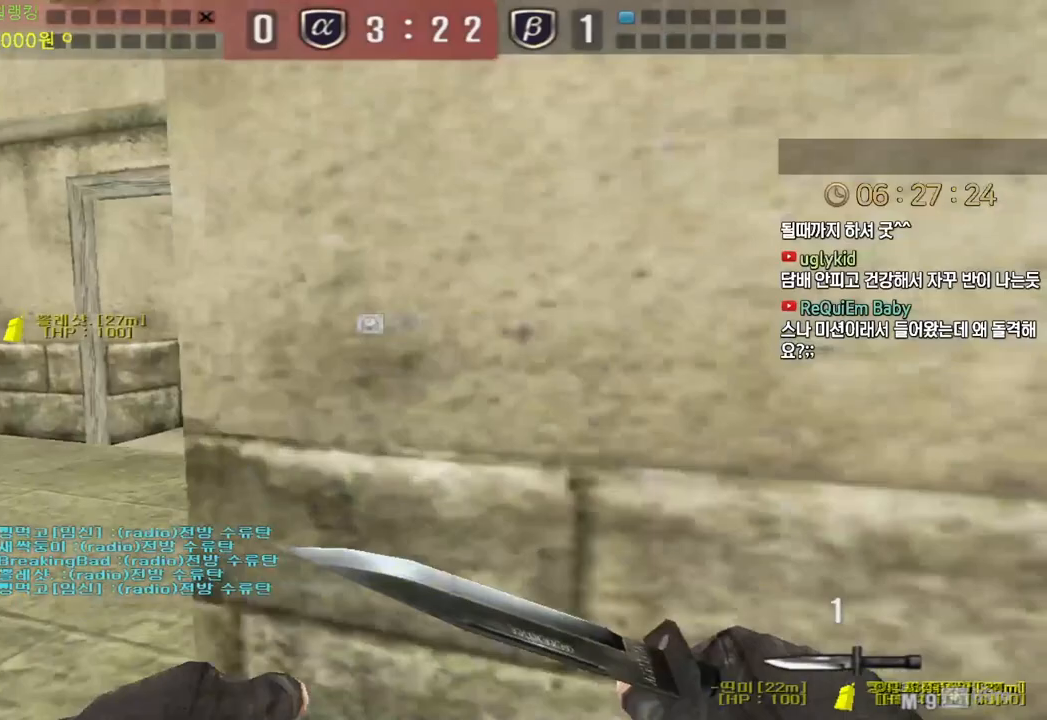
{"keys": ["a", "w"], "events": []}
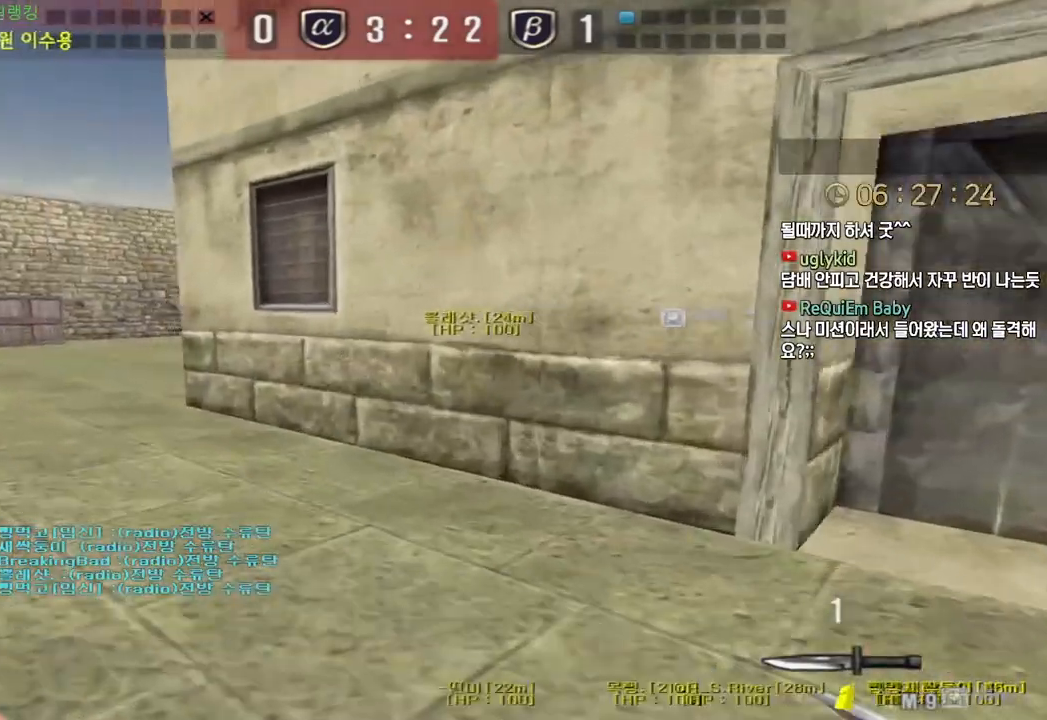
{"keys": ["a", "w"], "events": []}
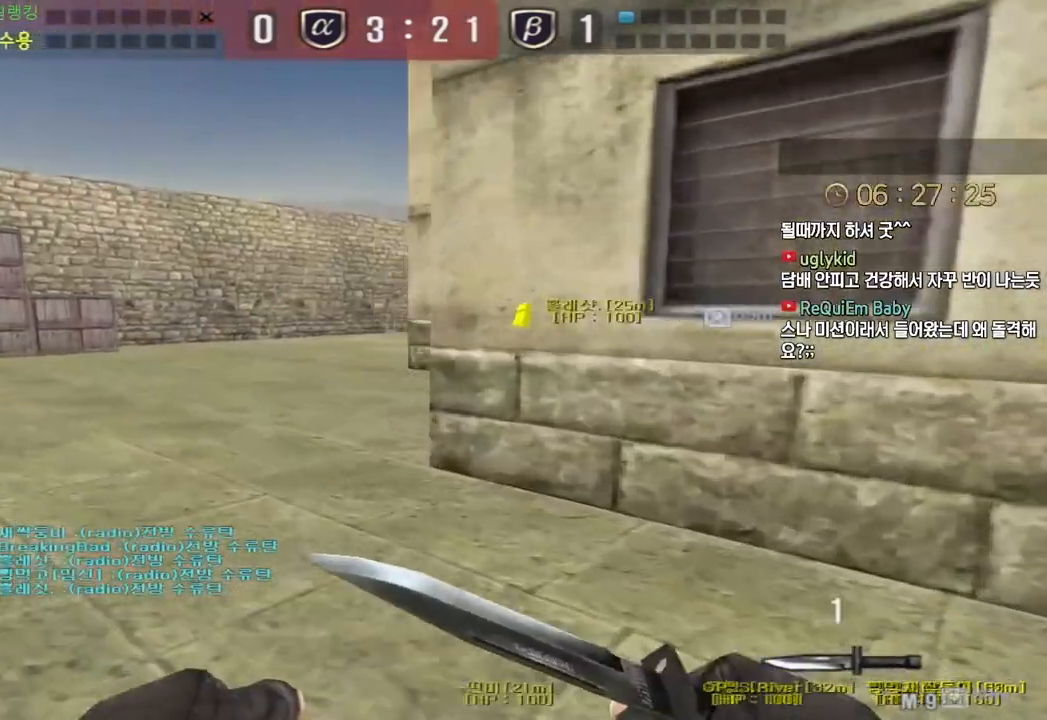
{"keys": ["a", "w"], "events": []}
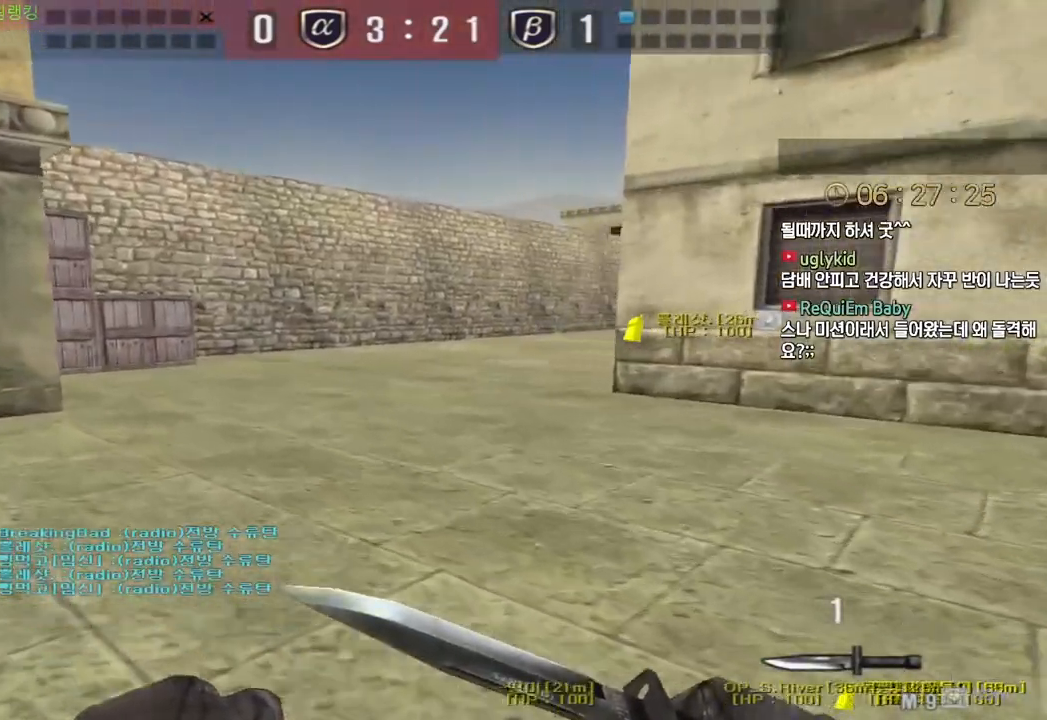
{"keys": ["a", "w"], "events": []}
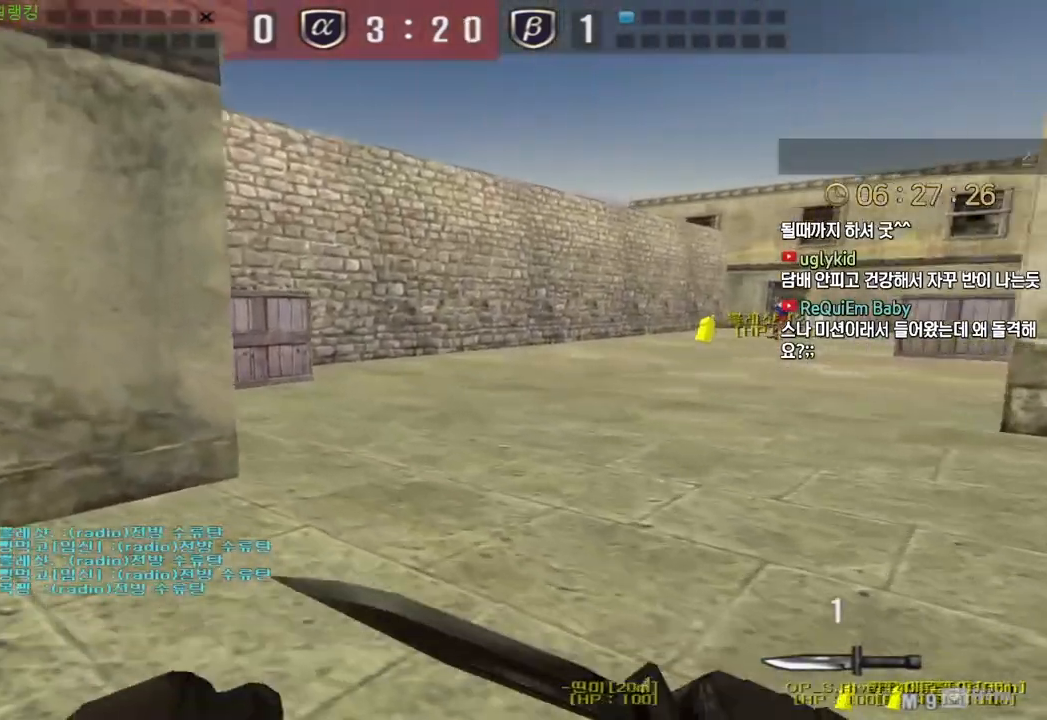
{"keys": ["shift", "w"], "events": [[300, "a", "up"], [300, "shift", "down"]]}
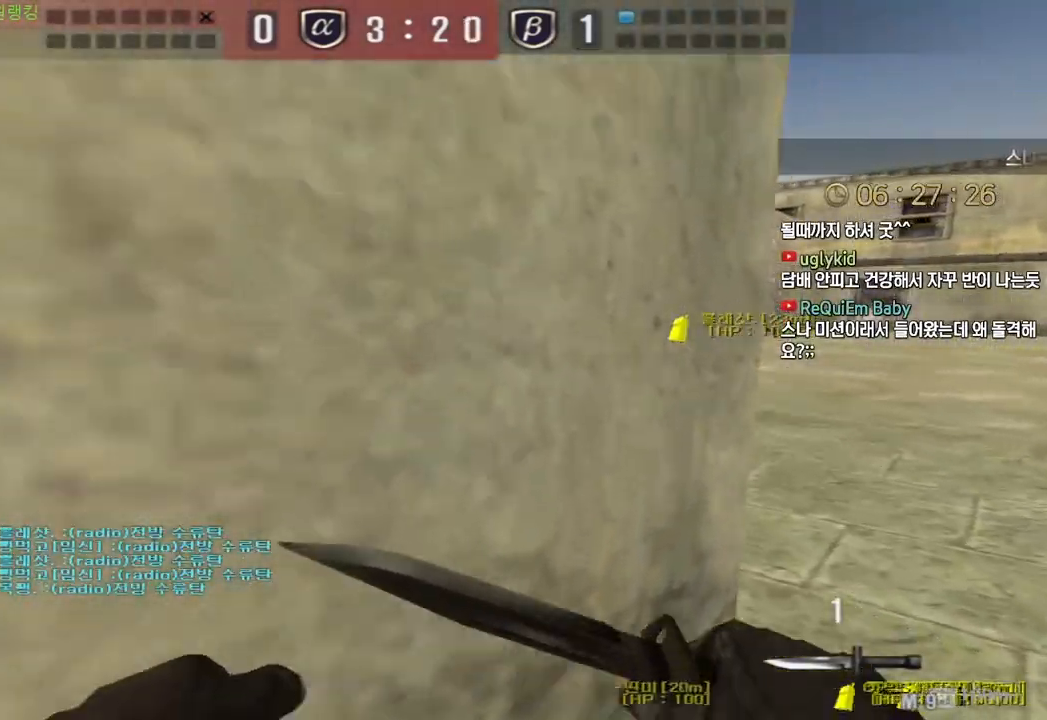
{"keys": ["w"], "events": [[317, "shift", "up"]]}
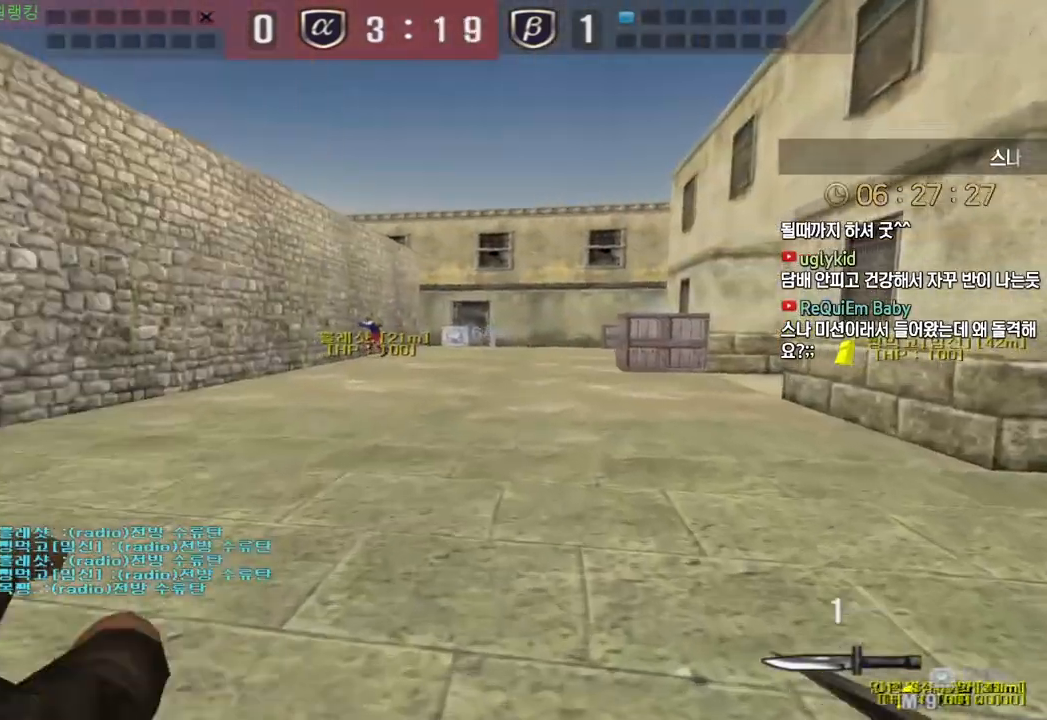
{"keys": ["w"], "events": [[17, "shift", "down"], [100, "shift", "up"]]}
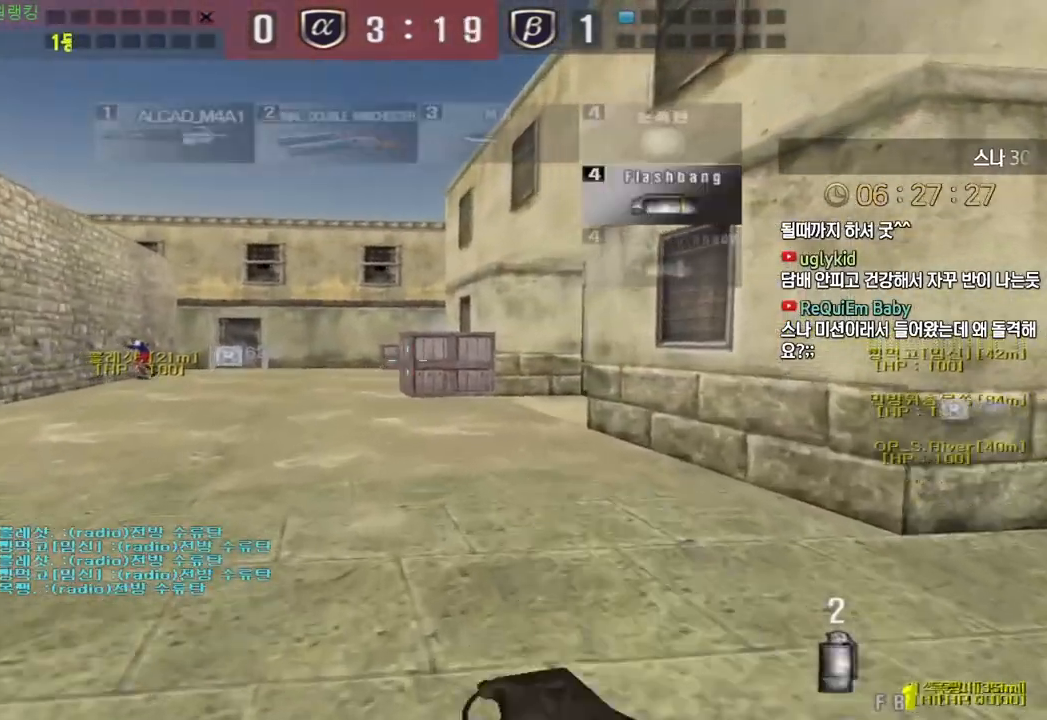
{"keys": ["w"], "events": [[267, "a", "down"], [483, "a", "up"]]}
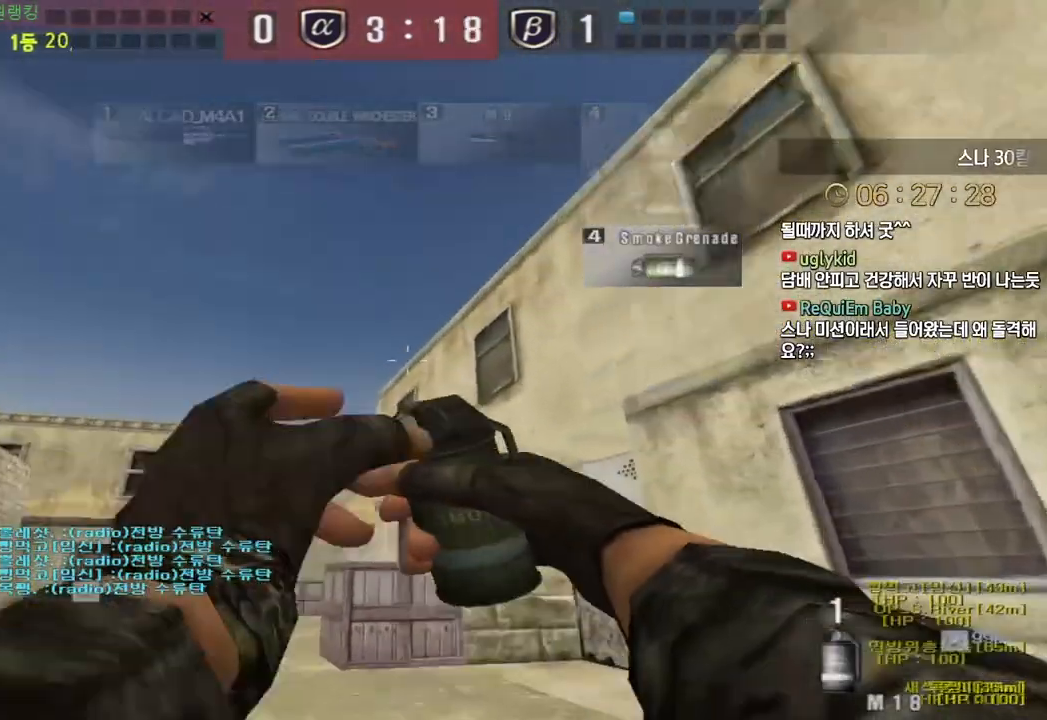
{"keys": [], "events": [[367, "space", "down"], [400, "w", "up"], [467, "space", "up"]]}
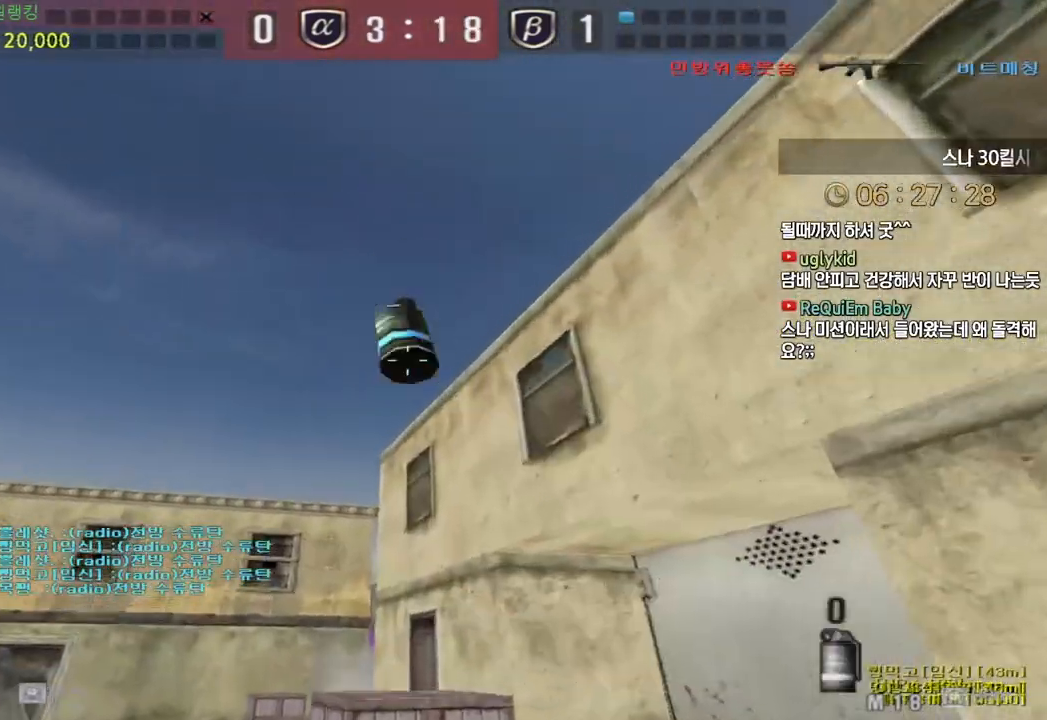
{"keys": ["d", "s"], "events": [[17, "d", "down"], [17, "s", "down"]]}
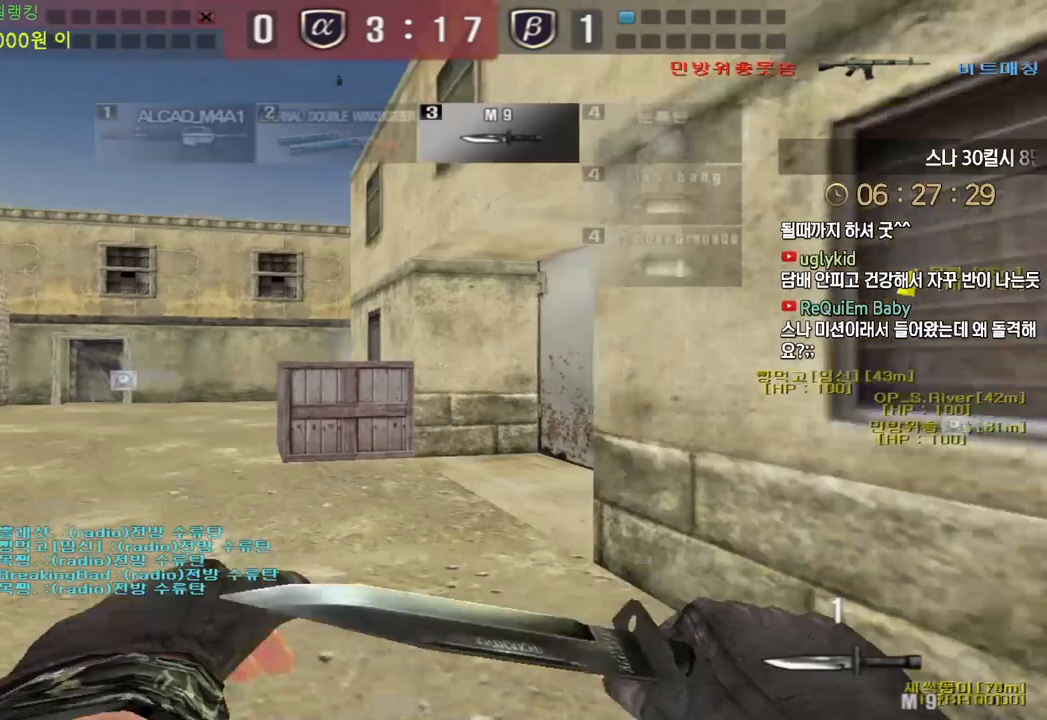
{"keys": [], "events": [[83, "ctrl", "down"], [117, "d", "up"], [117, "s", "up"], [117, "space", "down"], [133, "ctrl", "up"], [183, "space", "up"]]}
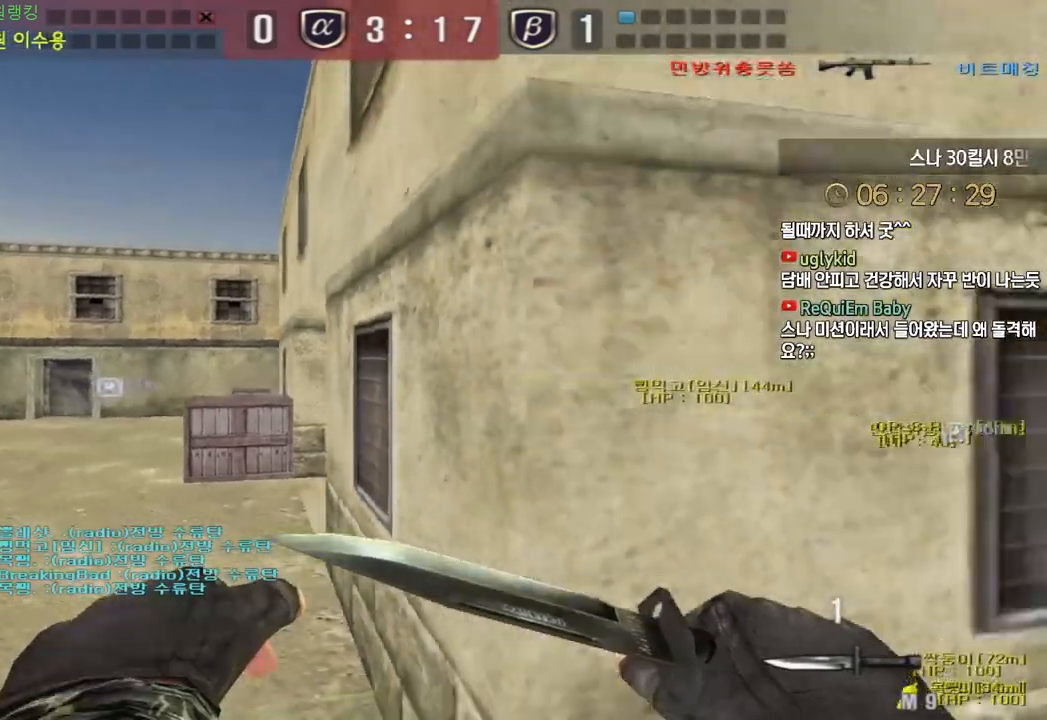
{"keys": ["s", "space"], "events": [[183, "s", "down"], [383, "ctrl", "down"], [433, "s", "up"], [433, "space", "down"], [467, "ctrl", "up"], [500, "s", "down"]]}
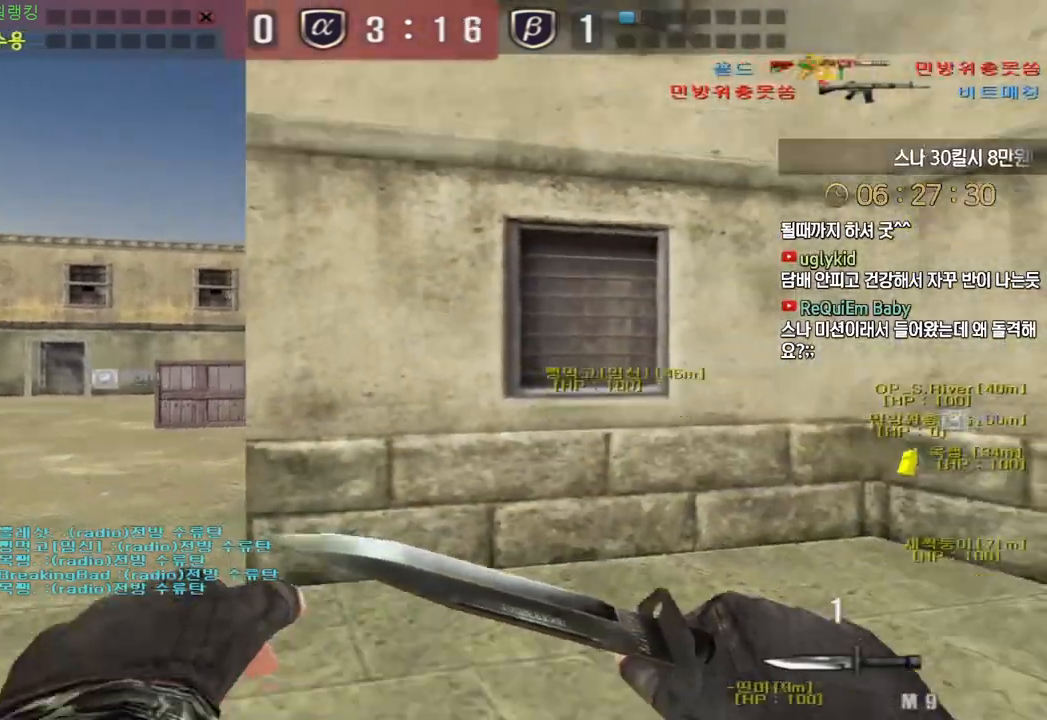
{"keys": [], "events": [[17, "a", "down"], [17, "space", "up"], [300, "a", "up"], [300, "s", "up"]]}
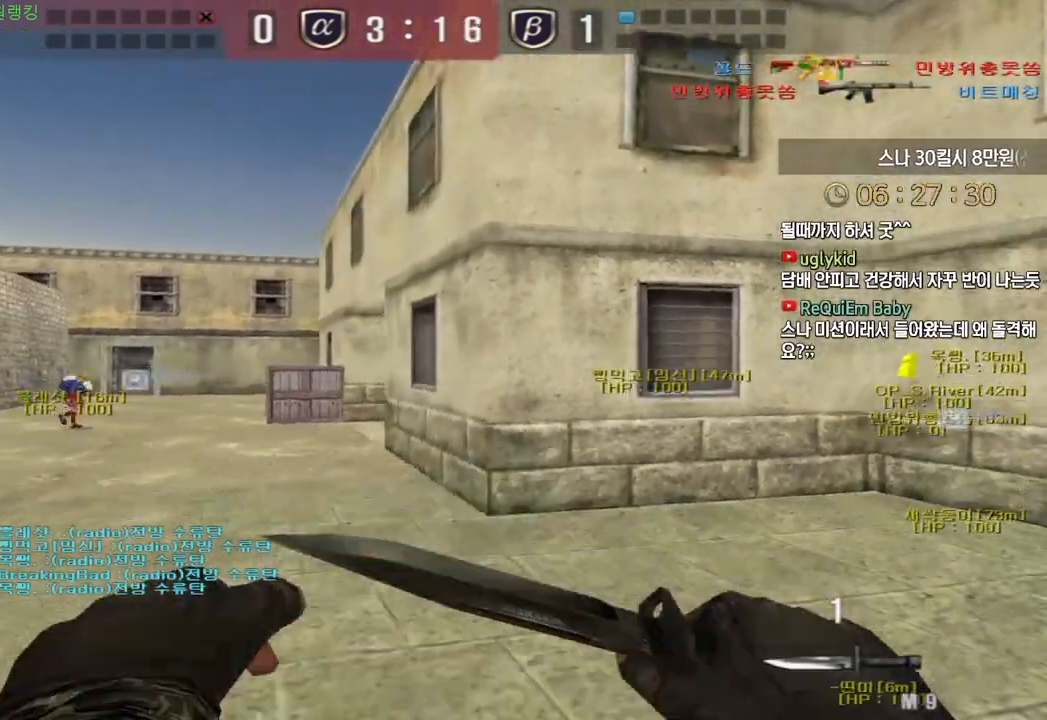
{"keys": ["ctrl"], "events": [[100, "w", "down"], [133, "a", "down"], [433, "ctrl", "down"], [483, "a", "up"], [483, "w", "up"]]}
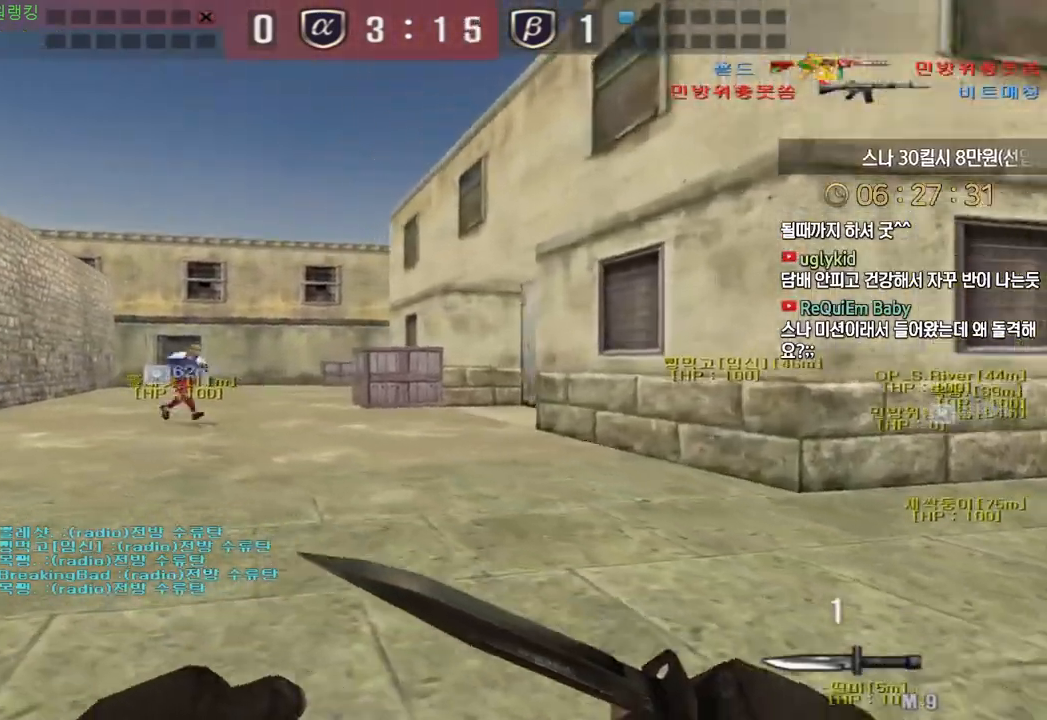
{"keys": ["d", "w"], "events": [[33, "space", "down"], [67, "ctrl", "up"], [100, "space", "up"], [117, "d", "down"], [117, "w", "down"]]}
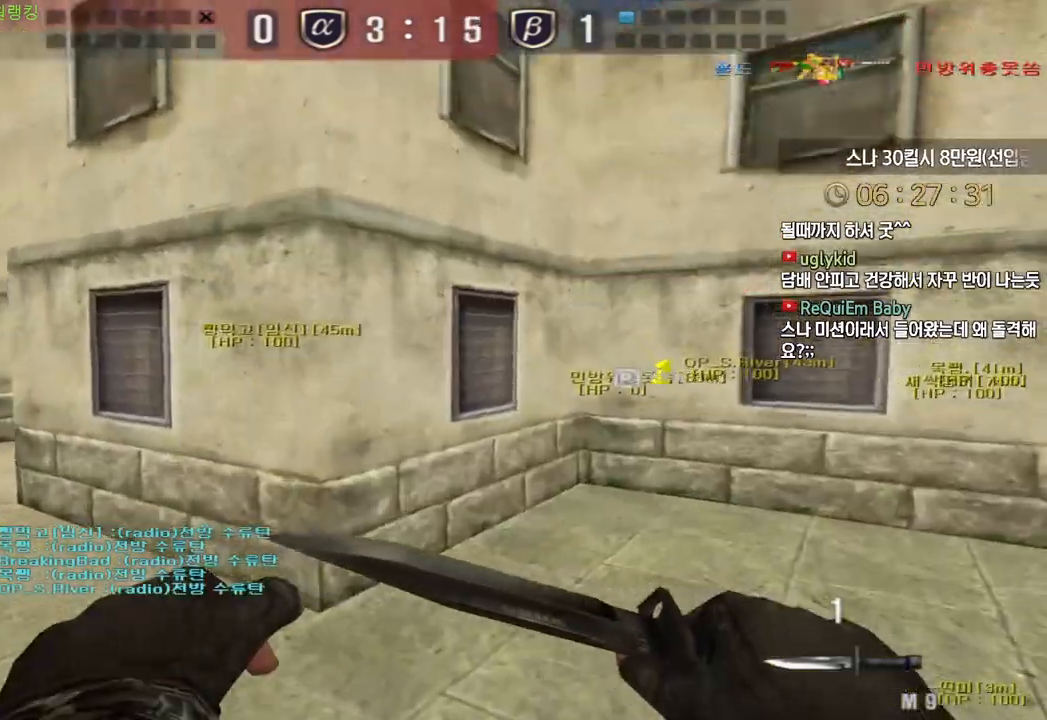
{"keys": [], "events": [[250, "ctrl", "down"], [267, "d", "up"], [267, "space", "down"], [283, "w", "up"], [300, "ctrl", "up"], [317, "space", "up"]]}
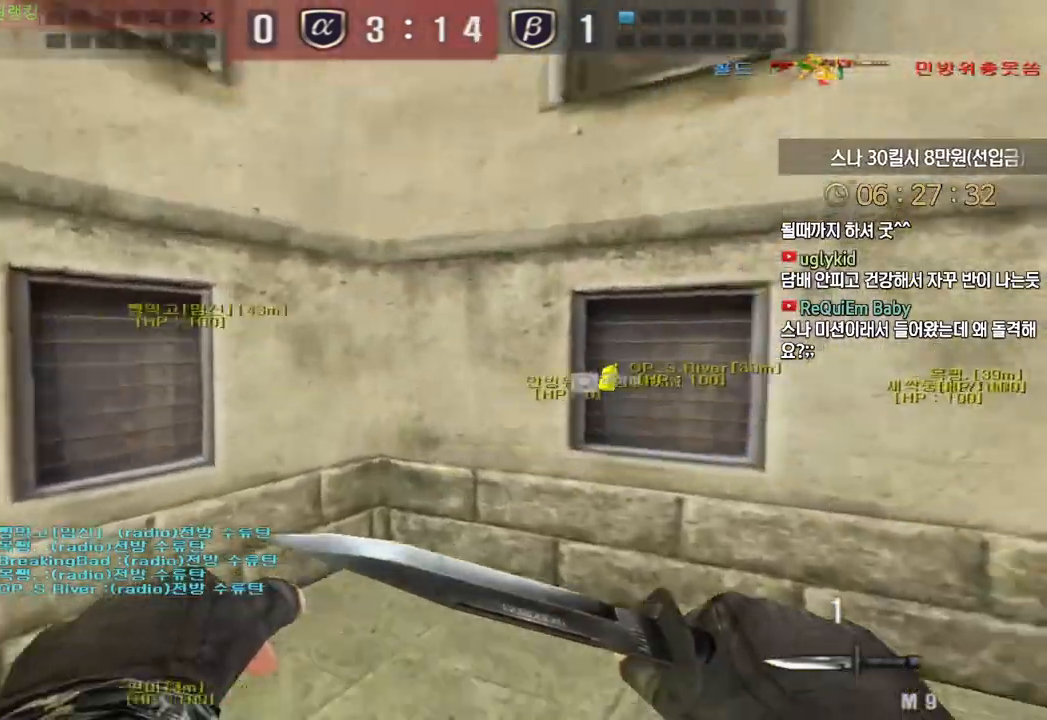
{"keys": ["d", "w"], "events": [[367, "d", "down"], [367, "w", "down"]]}
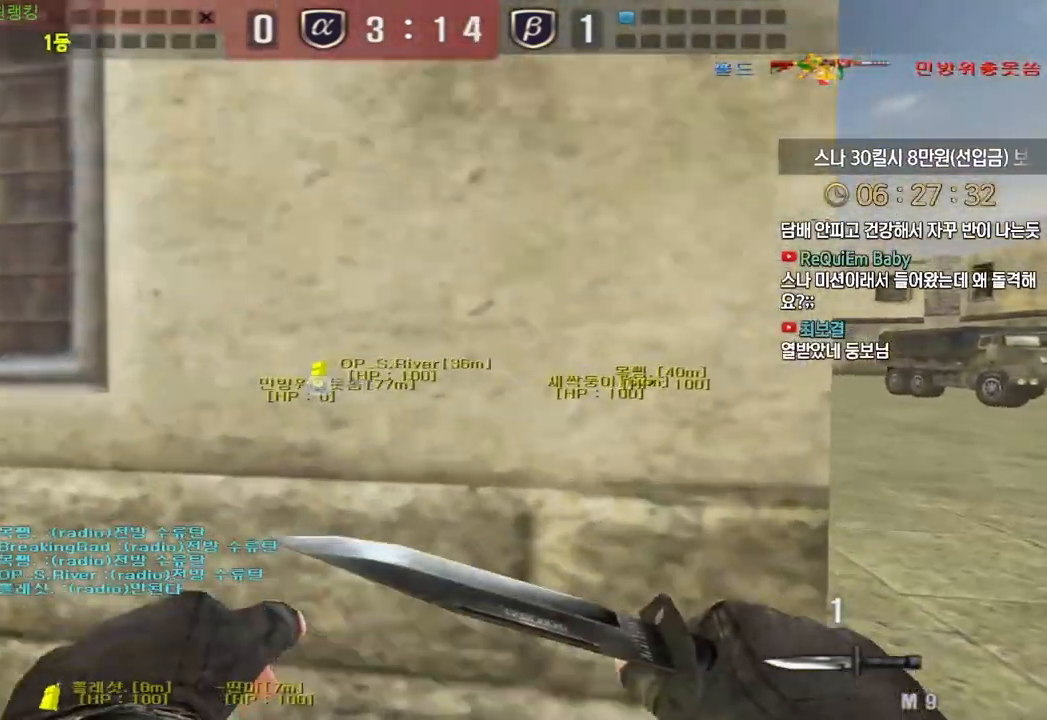
{"keys": ["d", "w"], "events": [[200, "d", "up"], [217, "ctrl", "down"], [217, "w", "up"], [300, "w", "down"], [317, "d", "down"], [333, "ctrl", "up"]]}
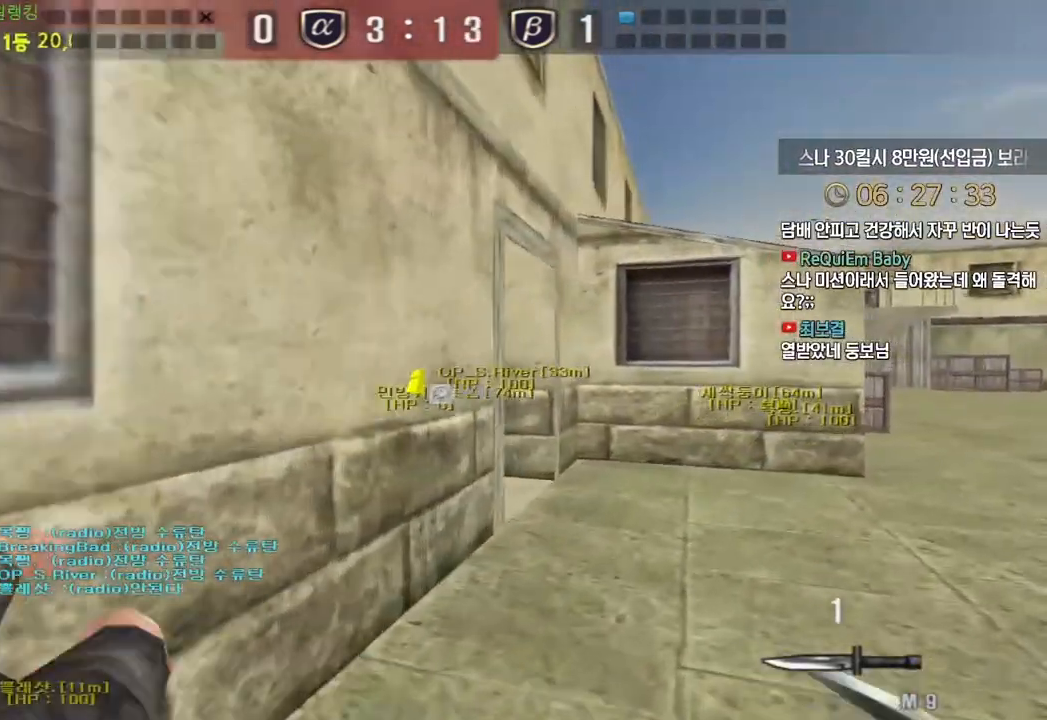
{"keys": ["ctrl"], "events": [[100, "ctrl", "down"], [100, "d", "up"], [117, "w", "up"], [200, "ctrl", "up"], [217, "d", "down"], [217, "w", "down"], [450, "ctrl", "down"], [450, "d", "up"], [450, "w", "up"]]}
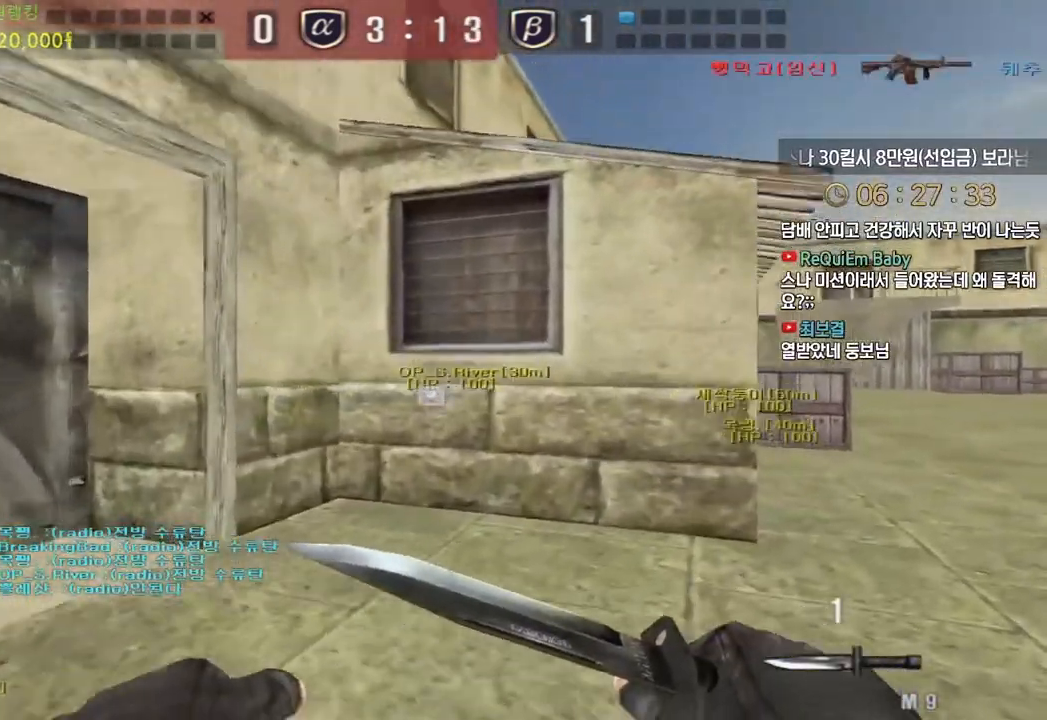
{"keys": ["d", "w"], "events": [[50, "ctrl", "up"], [50, "d", "down"], [50, "w", "down"], [267, "ctrl", "down"], [283, "d", "up"], [283, "w", "up"], [367, "ctrl", "up"], [367, "d", "down"], [383, "w", "down"]]}